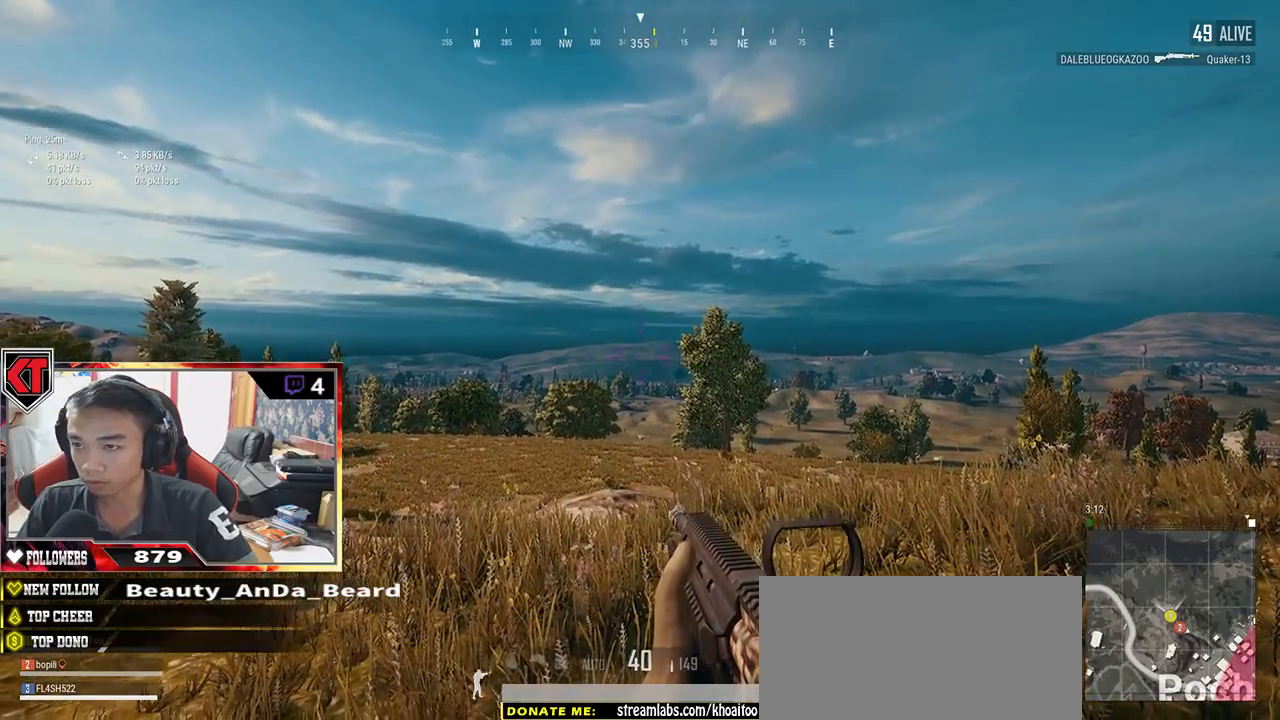
Gameplay with keyboard and mouse; each line is a JSON object with the keys and mouse buttons held at the frame after it. "events" lists presses ("down") and releases ("up") of "a", "c", "ctrl", "d", "e", "f", "q", "r", "s", "shift", "space", "tab", "v", "w", "x", "z", "mouse_left", "mouse_wheel" and "mouse_right" between this image and that frame as [ms after this image, input, new state], when the widget could be followed in between. "mouse_left", "mouse_wheel", "mouse_right" = the "left", "wheel", "right" buttons of the "mouse" list. No other keys are recorded. "wheel" means that the mouse wheel is clicked or scrolled. Mouse movement is not recorded.
{"keys": ["d"], "mouse": [], "events": [[300, "d", "down"], [450, "w", "up"]]}
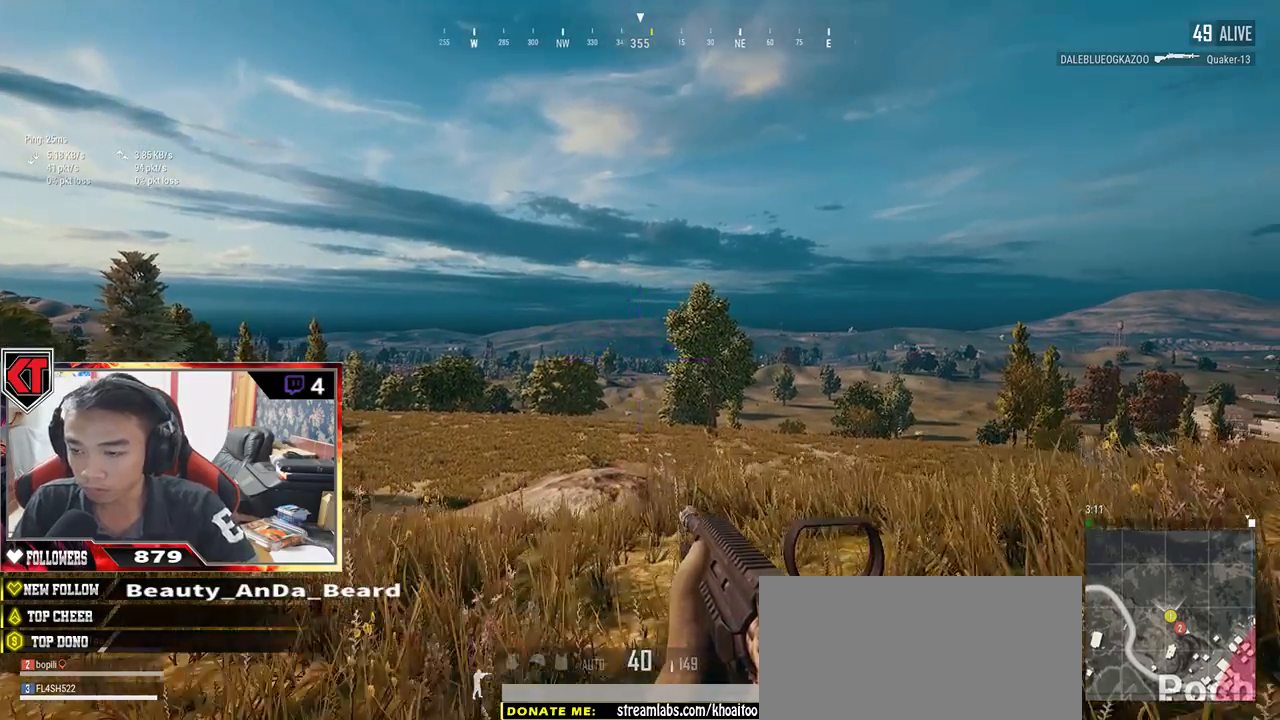
{"keys": ["s"], "mouse": [], "events": [[134, "s", "down"], [267, "d", "up"]]}
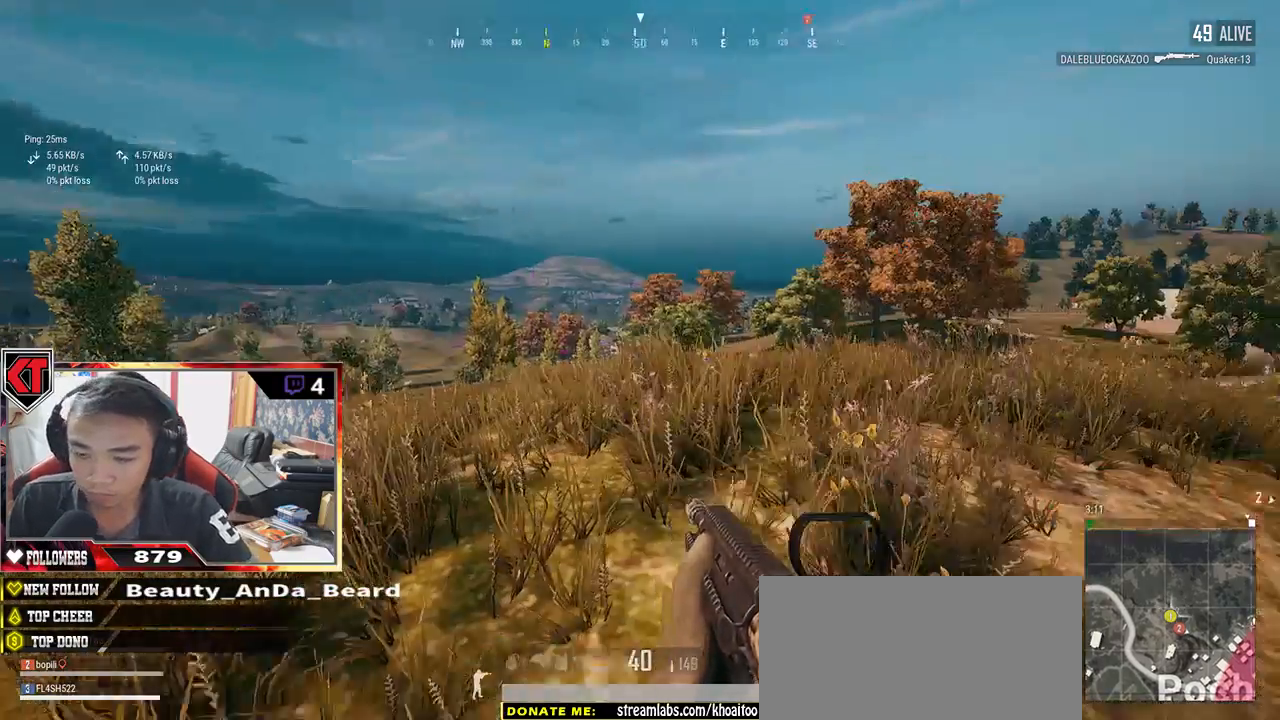
{"keys": ["d", "w"], "mouse": [], "events": [[200, "d", "down"], [317, "s", "up"], [484, "w", "down"]]}
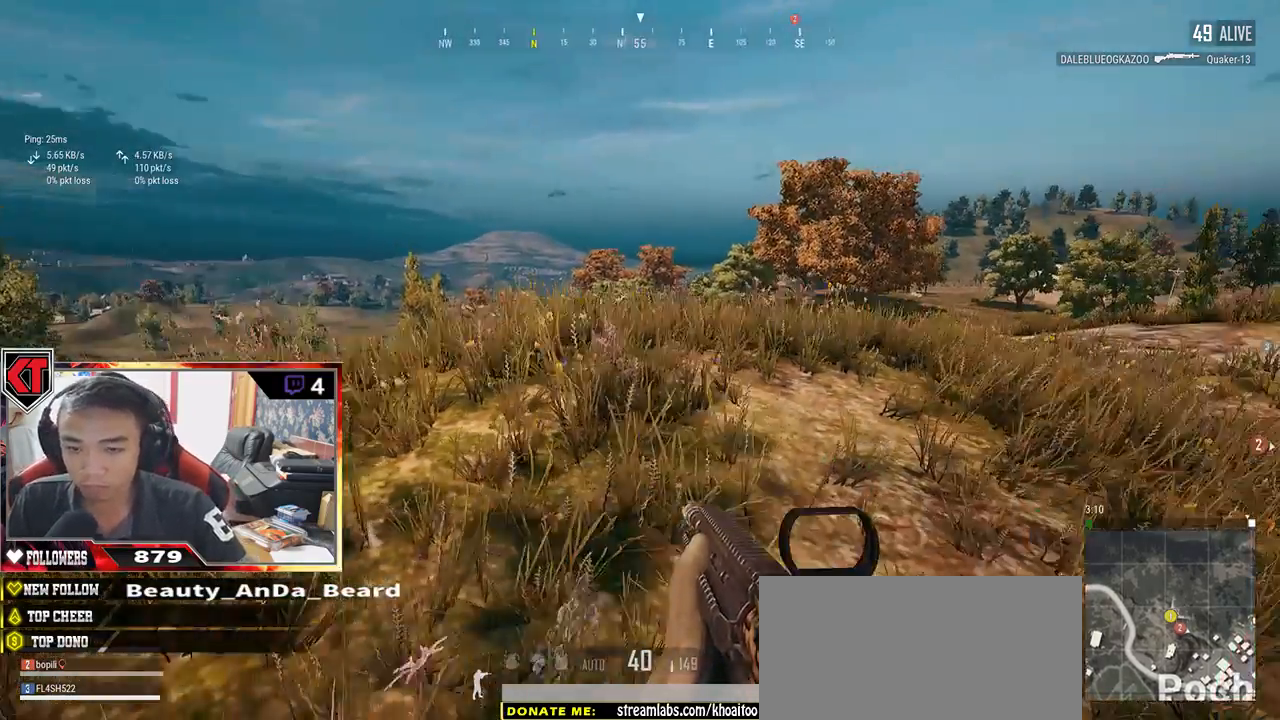
{"keys": ["d", "shift", "w"], "mouse": [], "events": [[450, "shift", "down"]]}
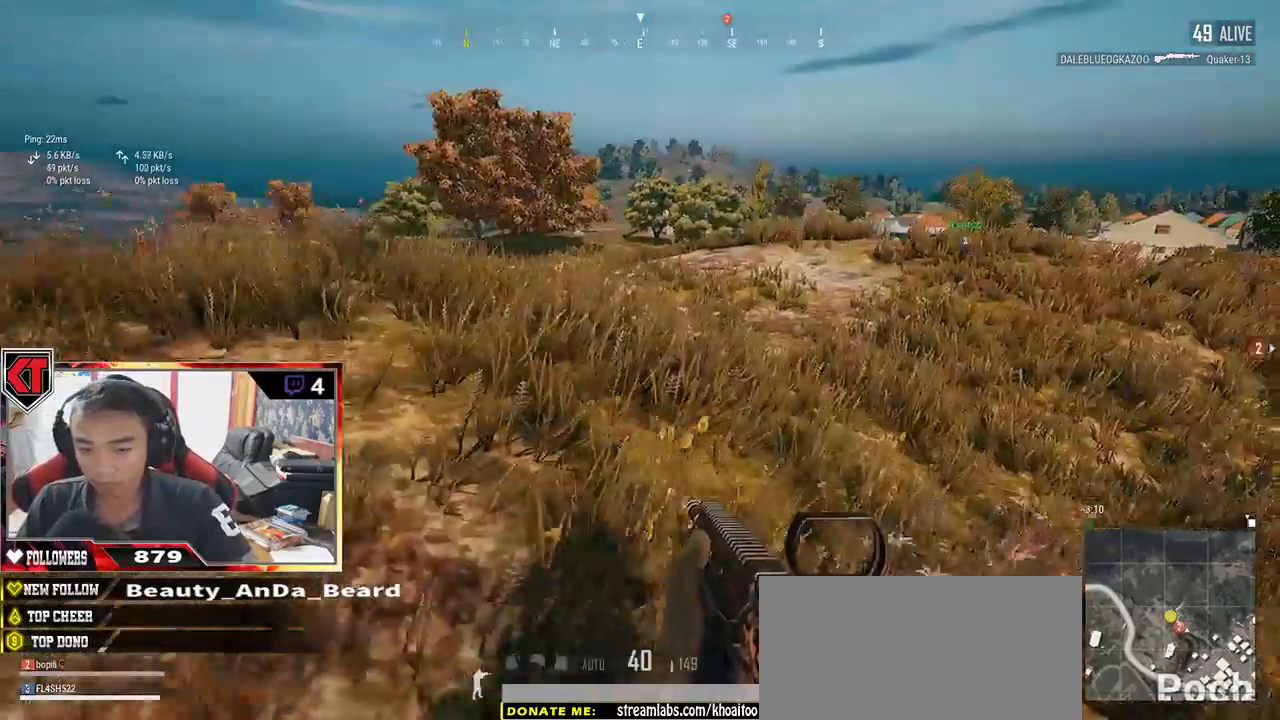
{"keys": ["space", "w"], "mouse": [], "events": [[150, "d", "up"], [367, "space", "down"], [500, "shift", "up"]]}
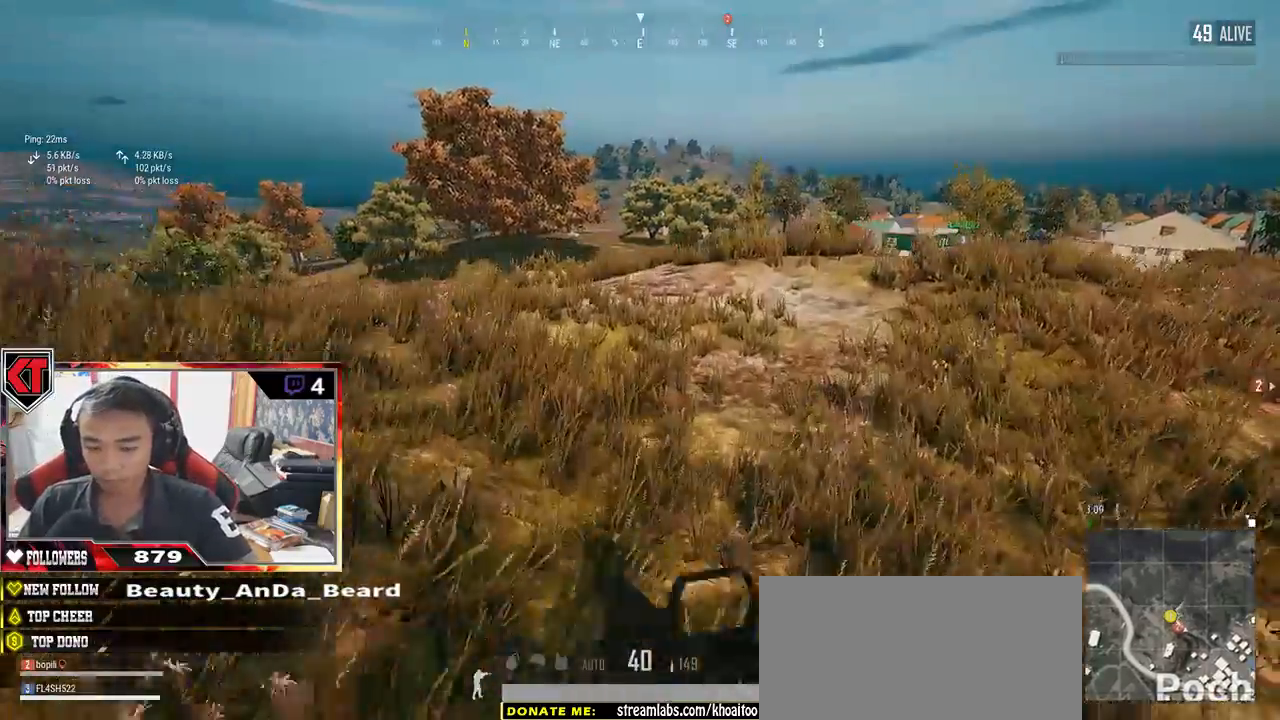
{"keys": ["w"], "mouse": [], "events": [[34, "space", "up"]]}
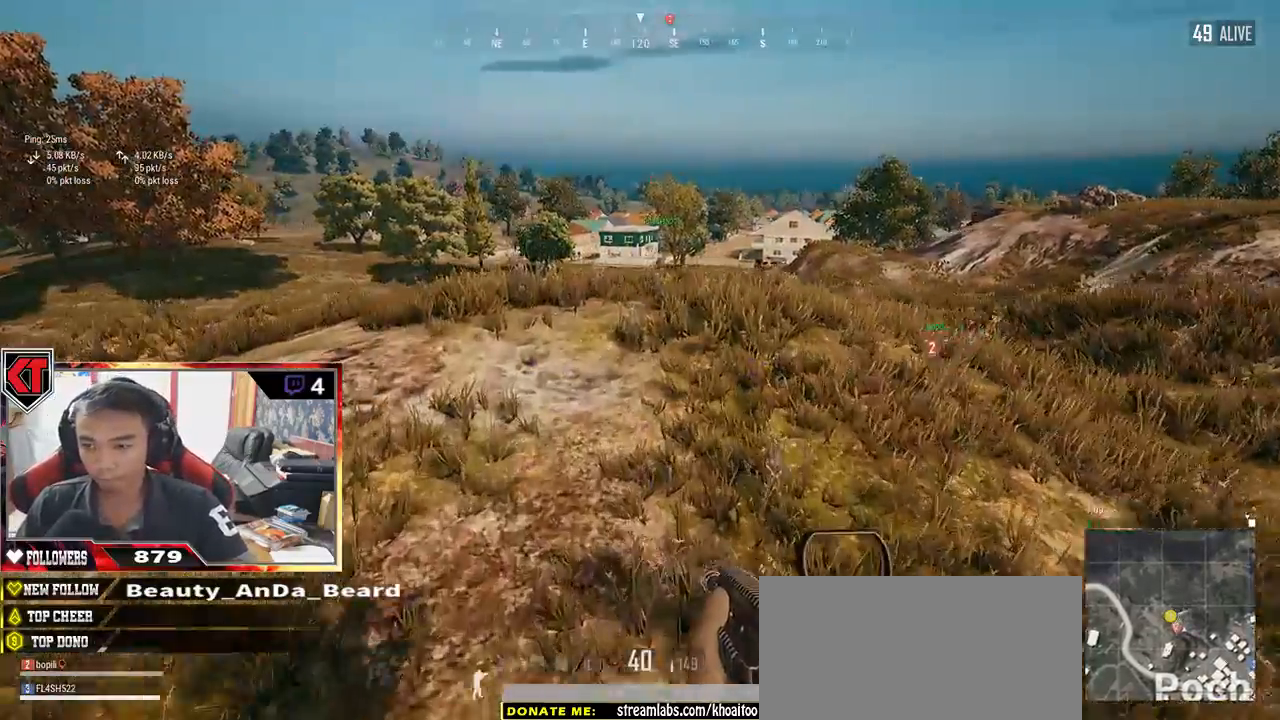
{"keys": ["shift", "w"], "mouse": [], "events": [[400, "shift", "down"]]}
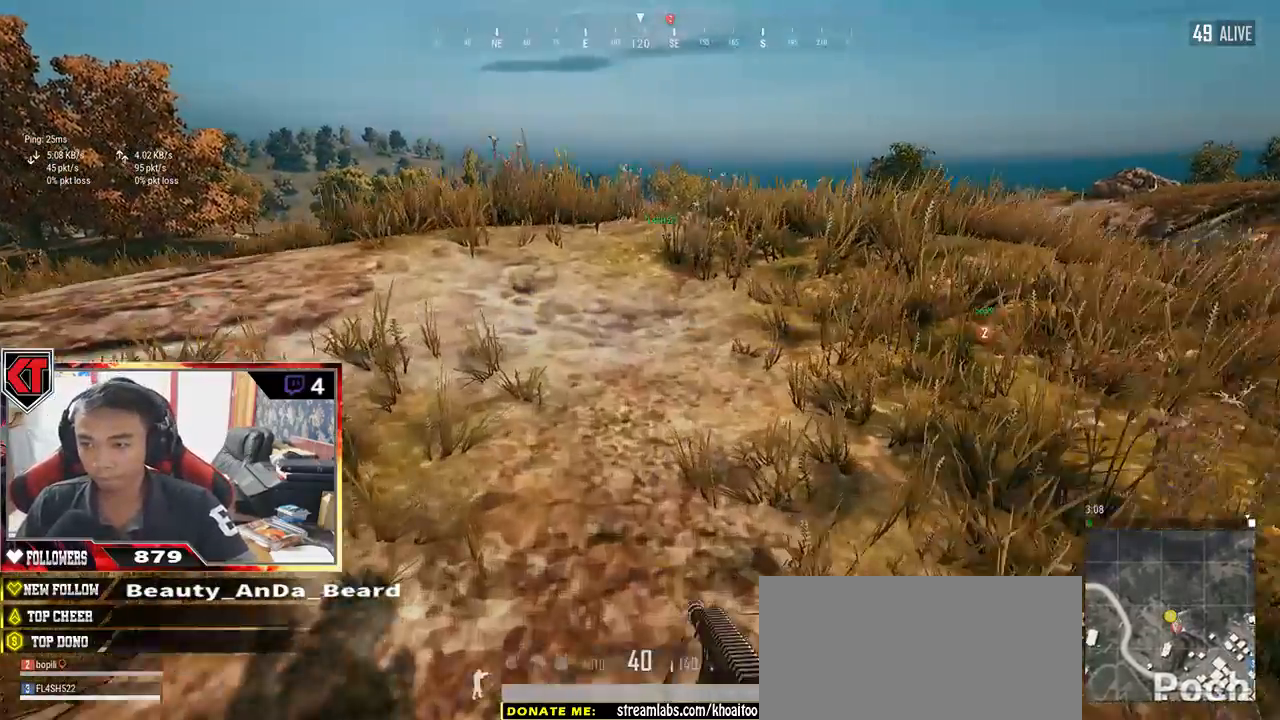
{"keys": ["shift", "space", "w"], "mouse": [], "events": [[484, "space", "down"]]}
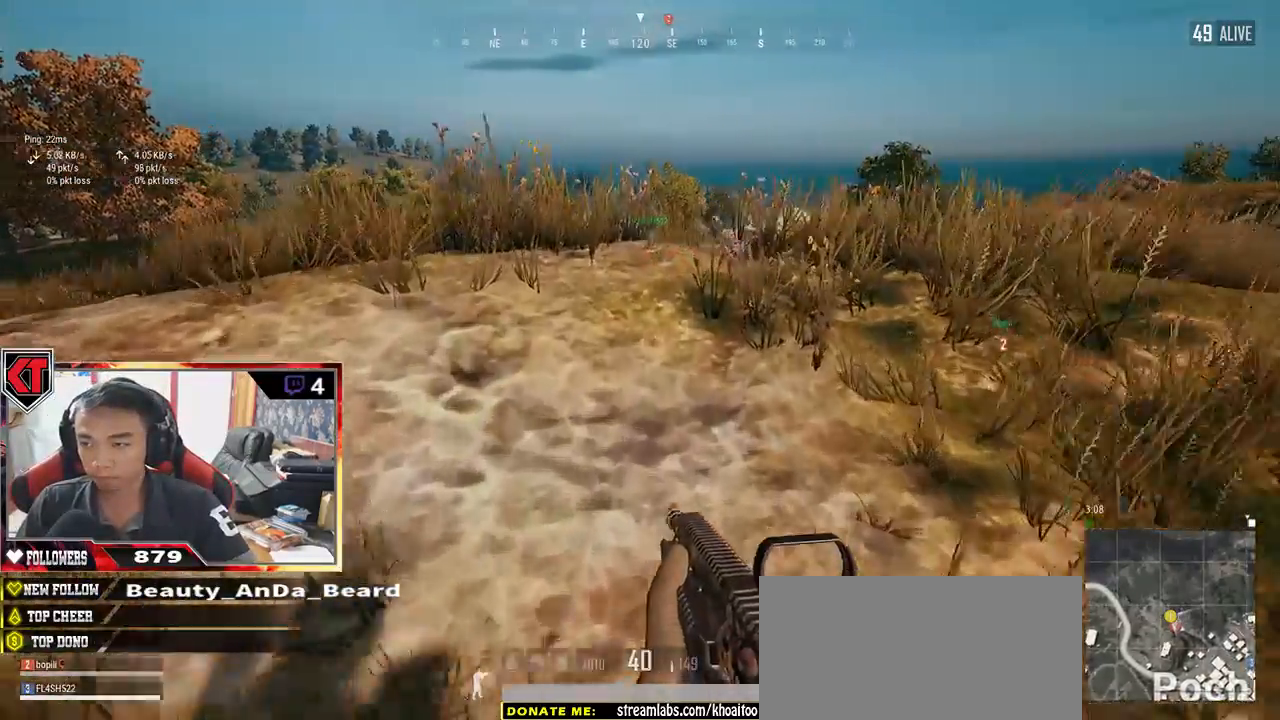
{"keys": ["w"], "mouse": [], "events": [[200, "shift", "up"], [200, "space", "up"]]}
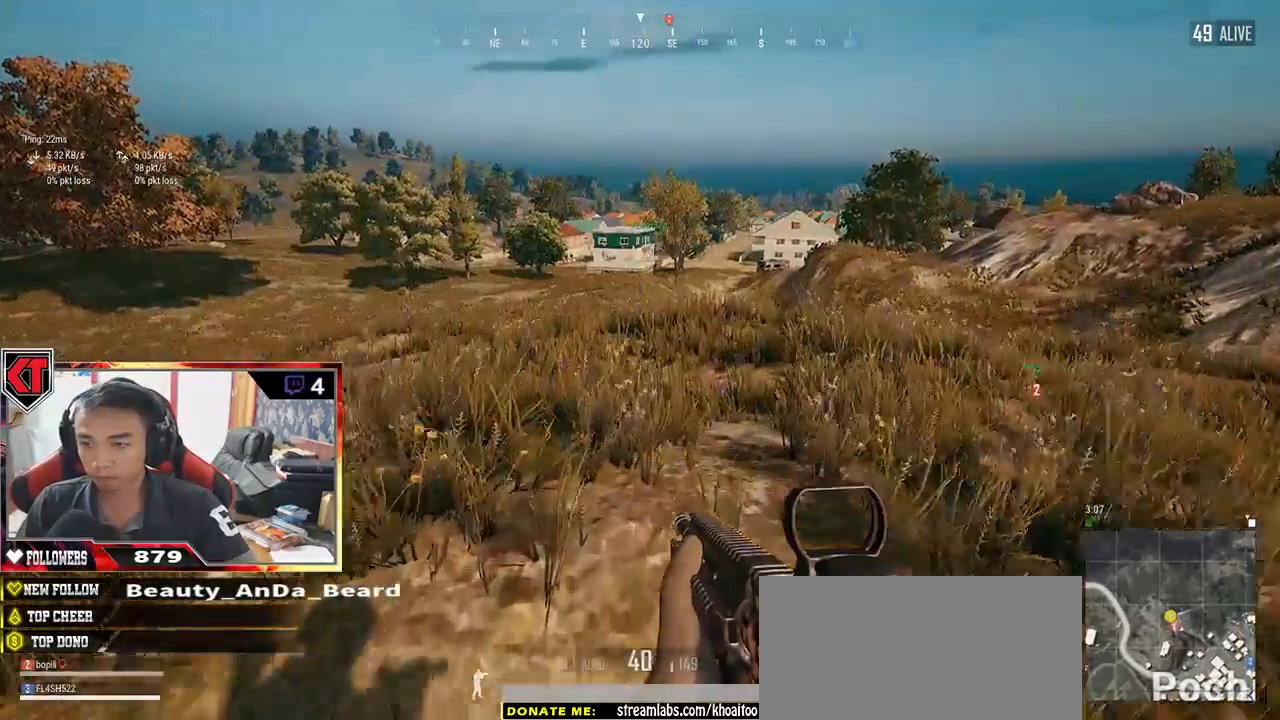
{"keys": ["shift", "space", "w"], "mouse": [], "events": [[267, "shift", "down"], [434, "space", "down"]]}
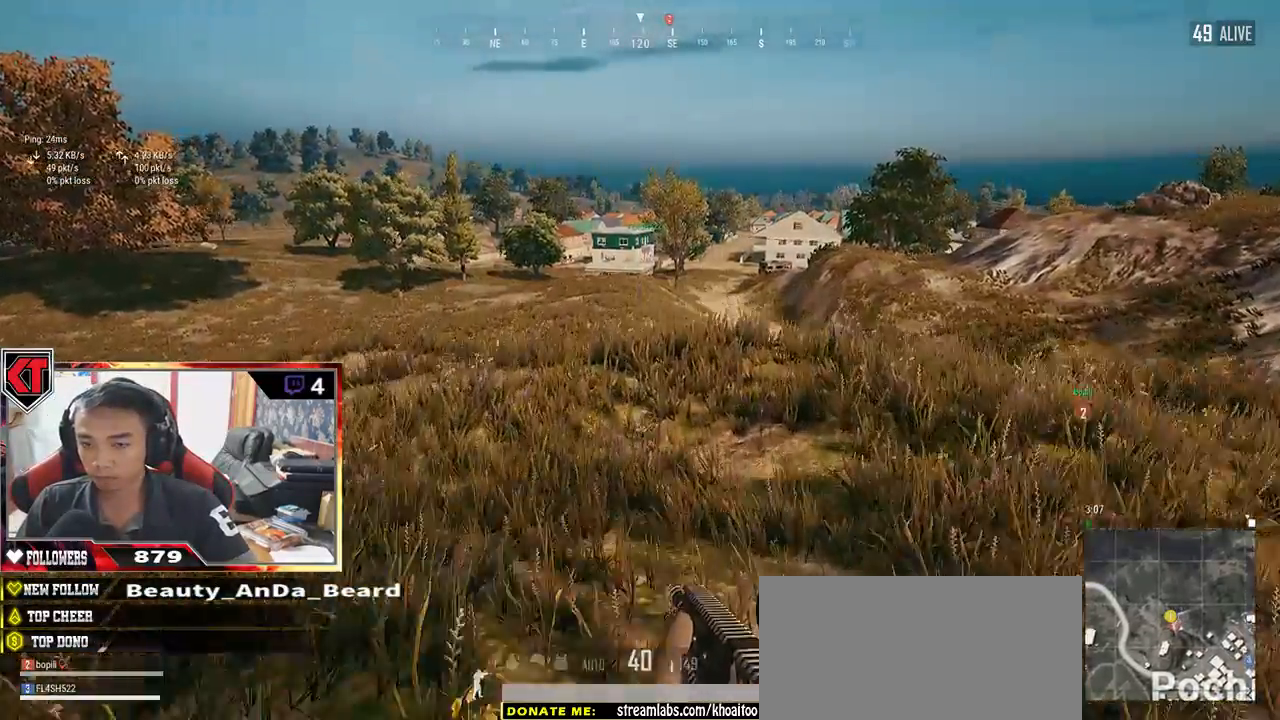
{"keys": ["w"], "mouse": [], "events": [[134, "shift", "up"], [134, "space", "up"]]}
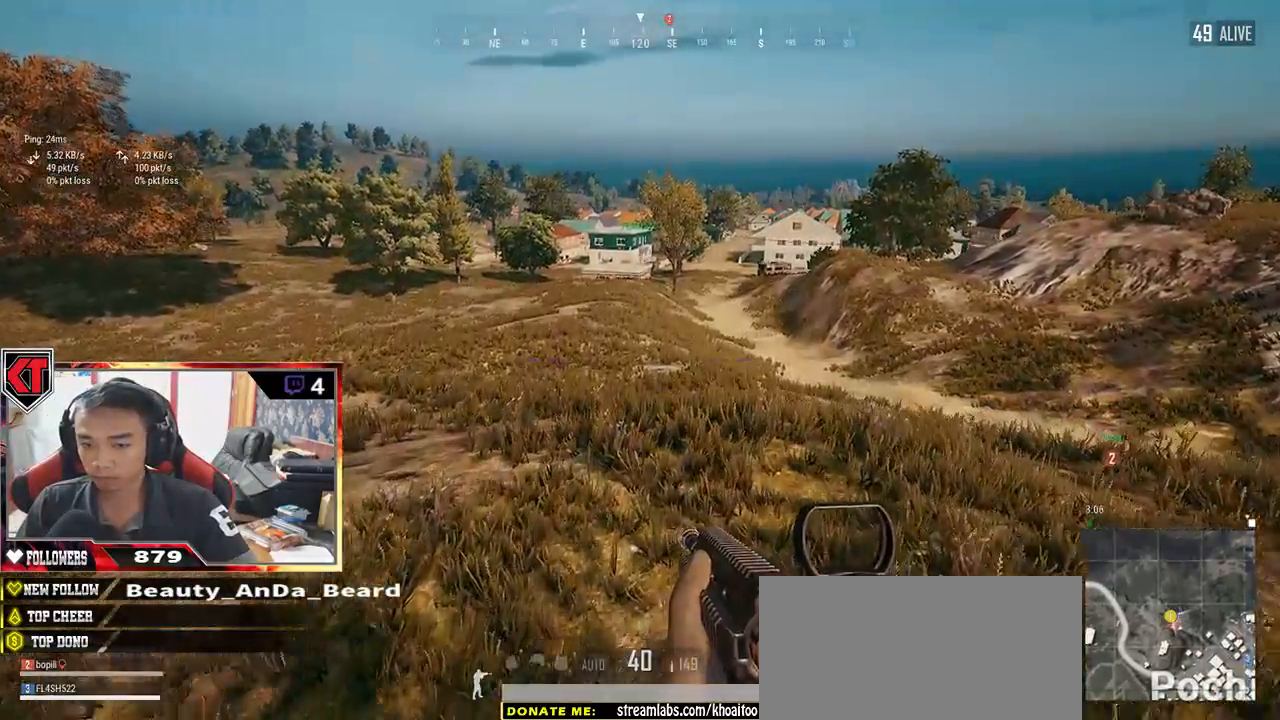
{"keys": ["shift", "w"], "mouse": [], "events": [[367, "shift", "down"]]}
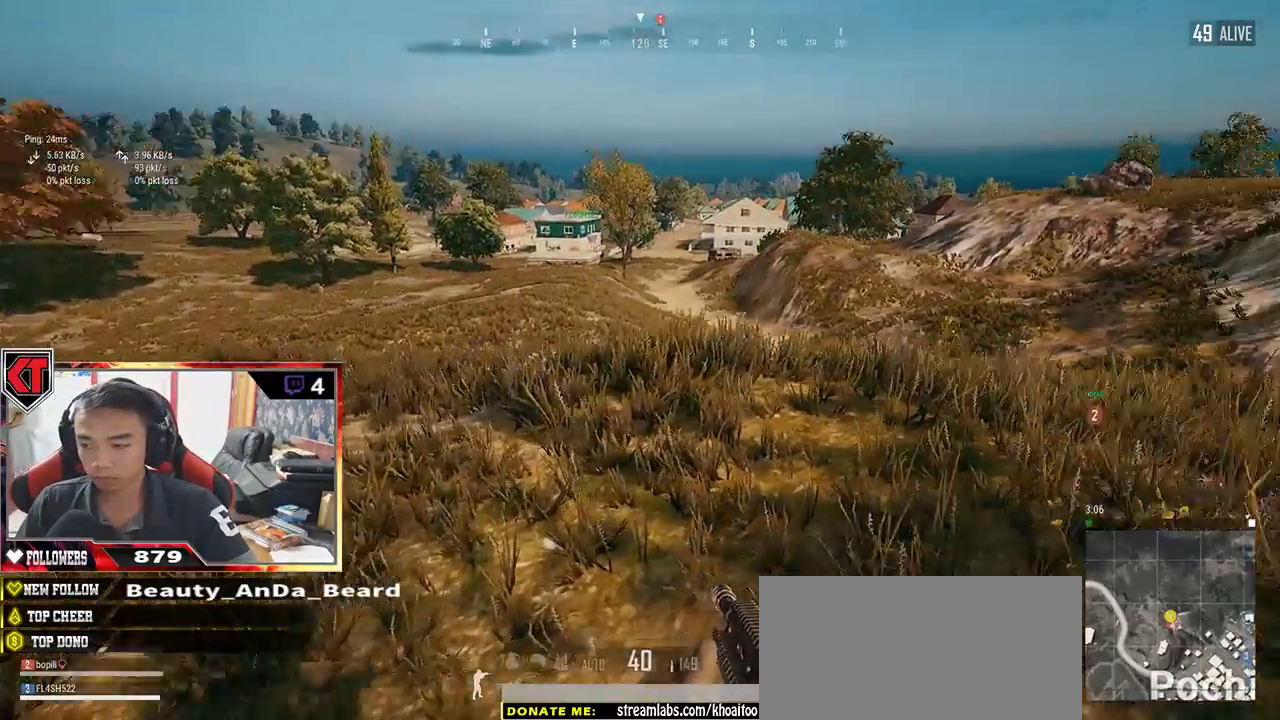
{"keys": ["shift", "w"], "mouse": [], "events": []}
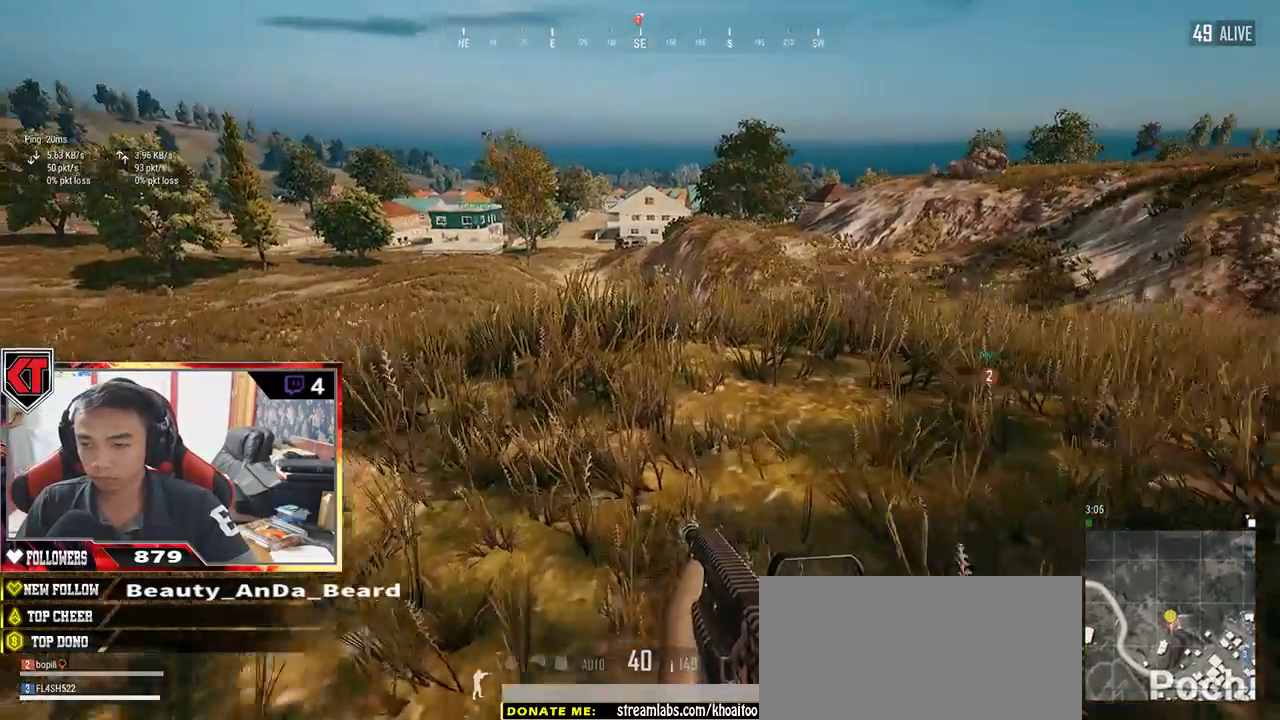
{"keys": ["shift", "w"], "mouse": [], "events": [[250, "d", "down"], [300, "space", "down"], [467, "d", "up"], [467, "space", "up"]]}
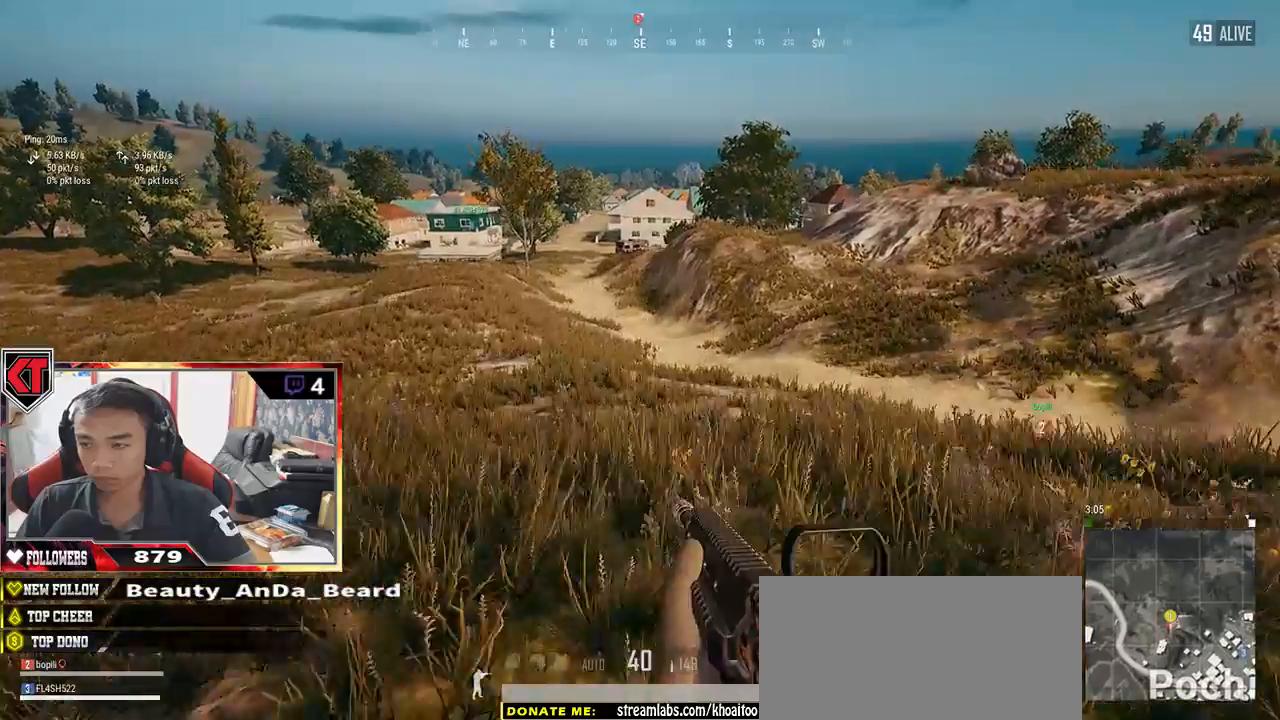
{"keys": ["w"], "mouse": [], "events": [[284, "shift", "up"]]}
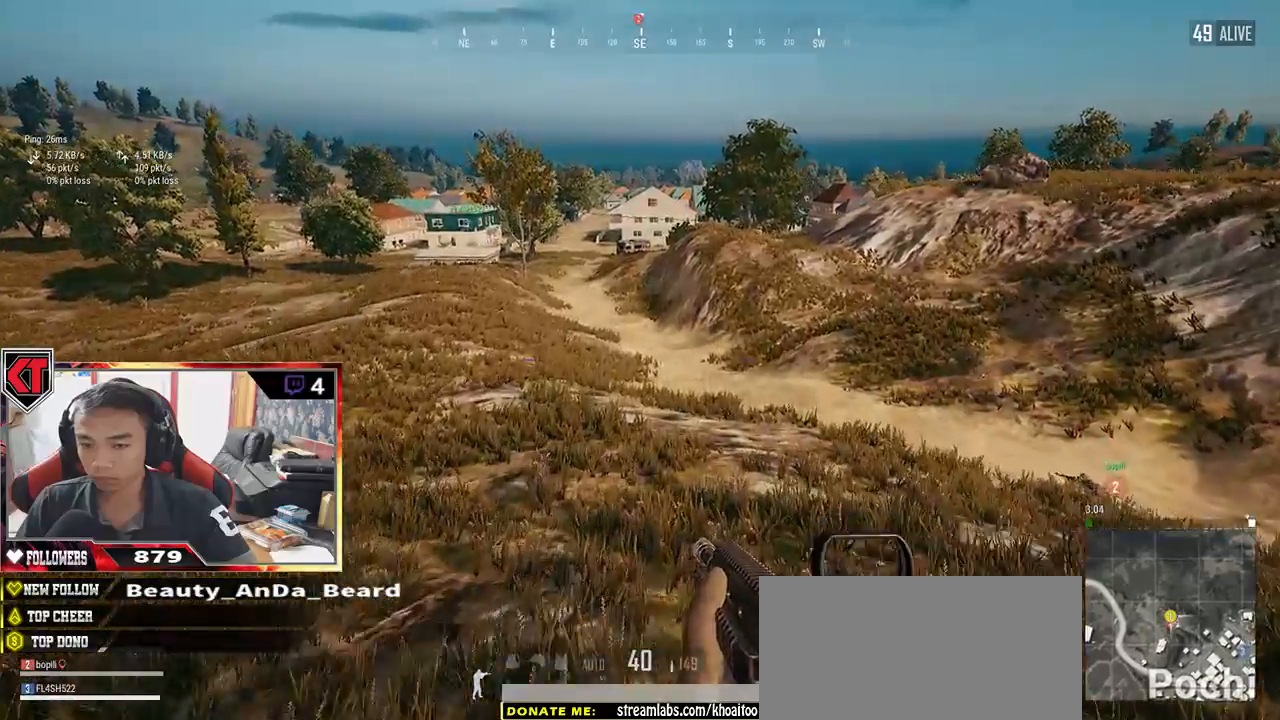
{"keys": ["w"], "mouse": [], "events": []}
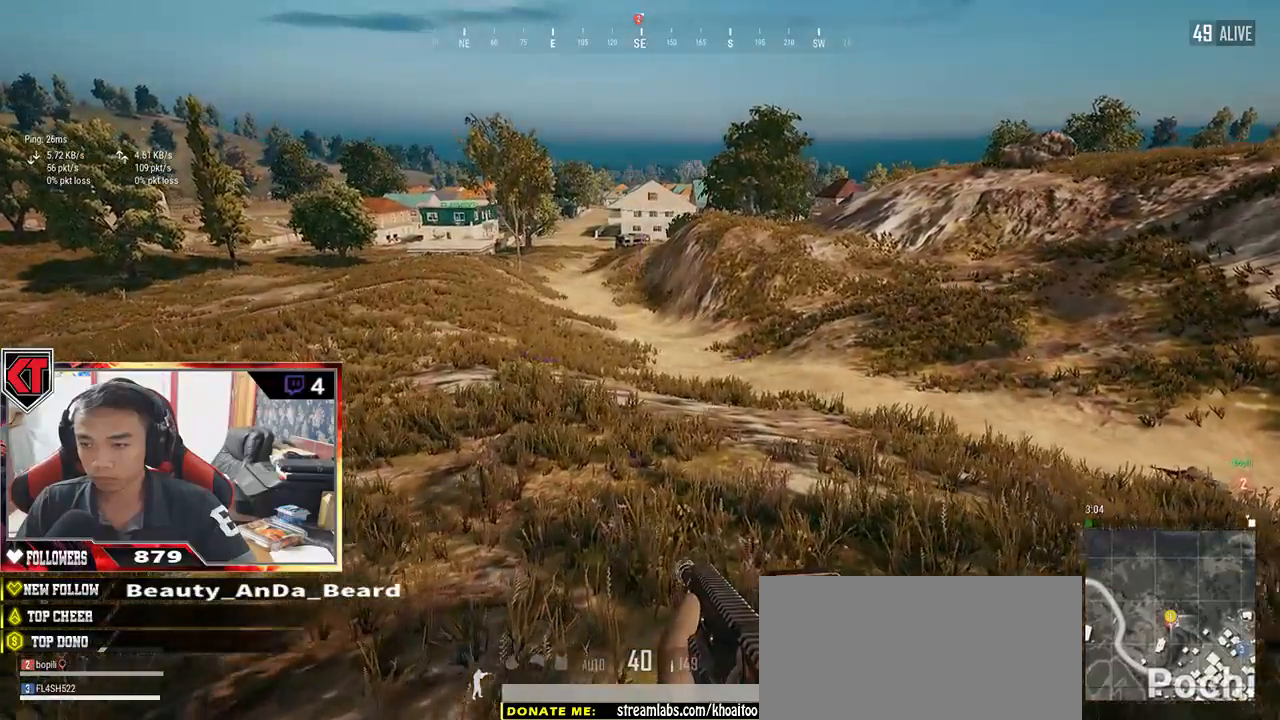
{"keys": ["shift", "w"], "mouse": [], "events": [[300, "shift", "down"]]}
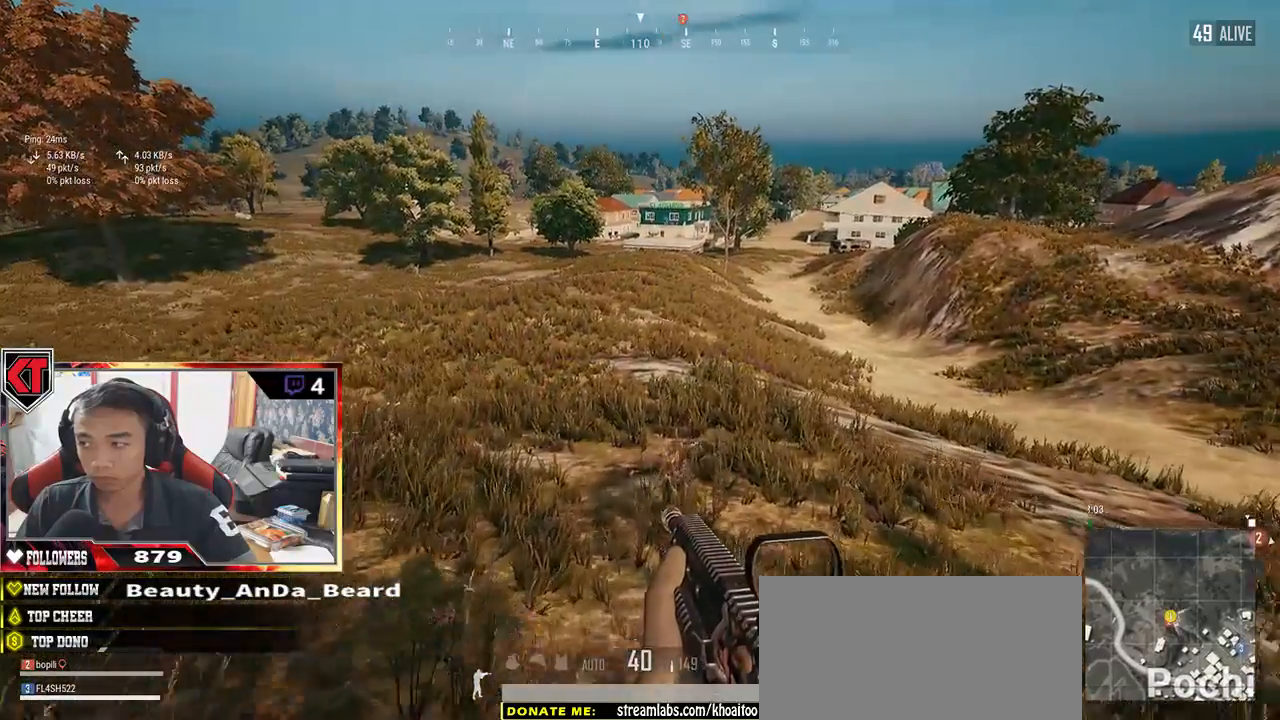
{"keys": ["shift", "w"], "mouse": [], "events": [[250, "space", "down"], [467, "space", "up"]]}
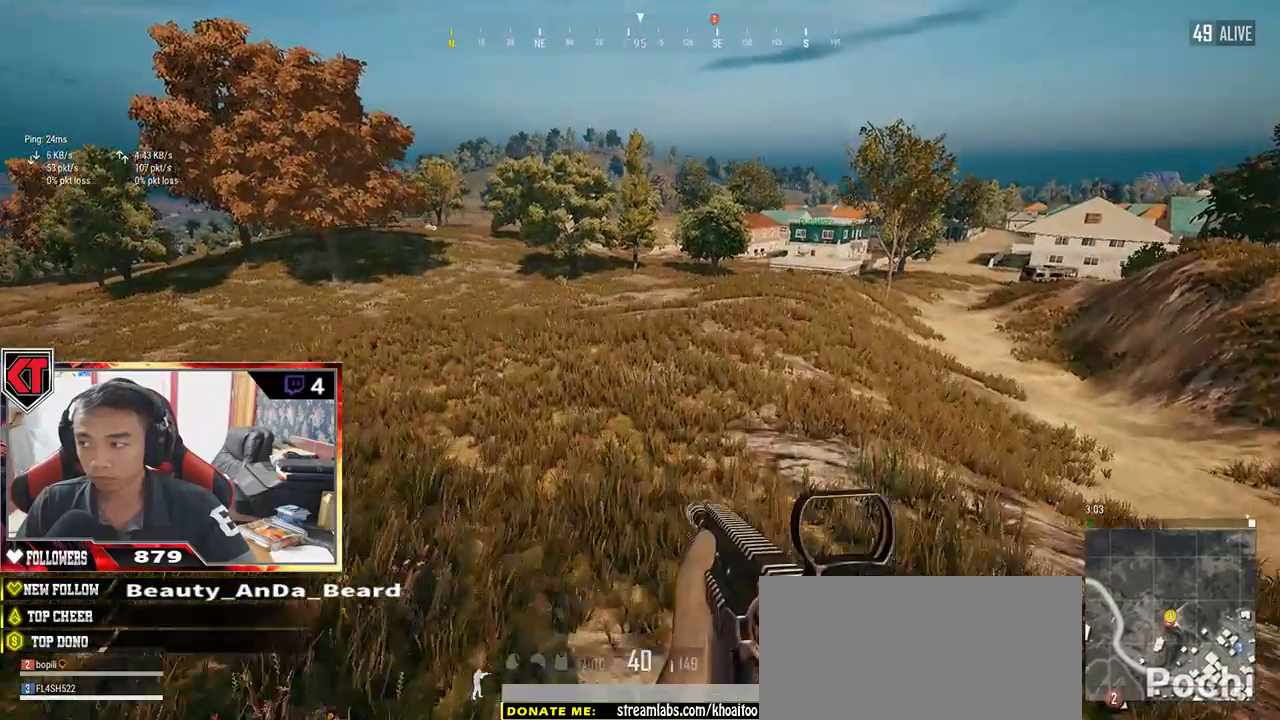
{"keys": ["shift", "w"], "mouse": [], "events": []}
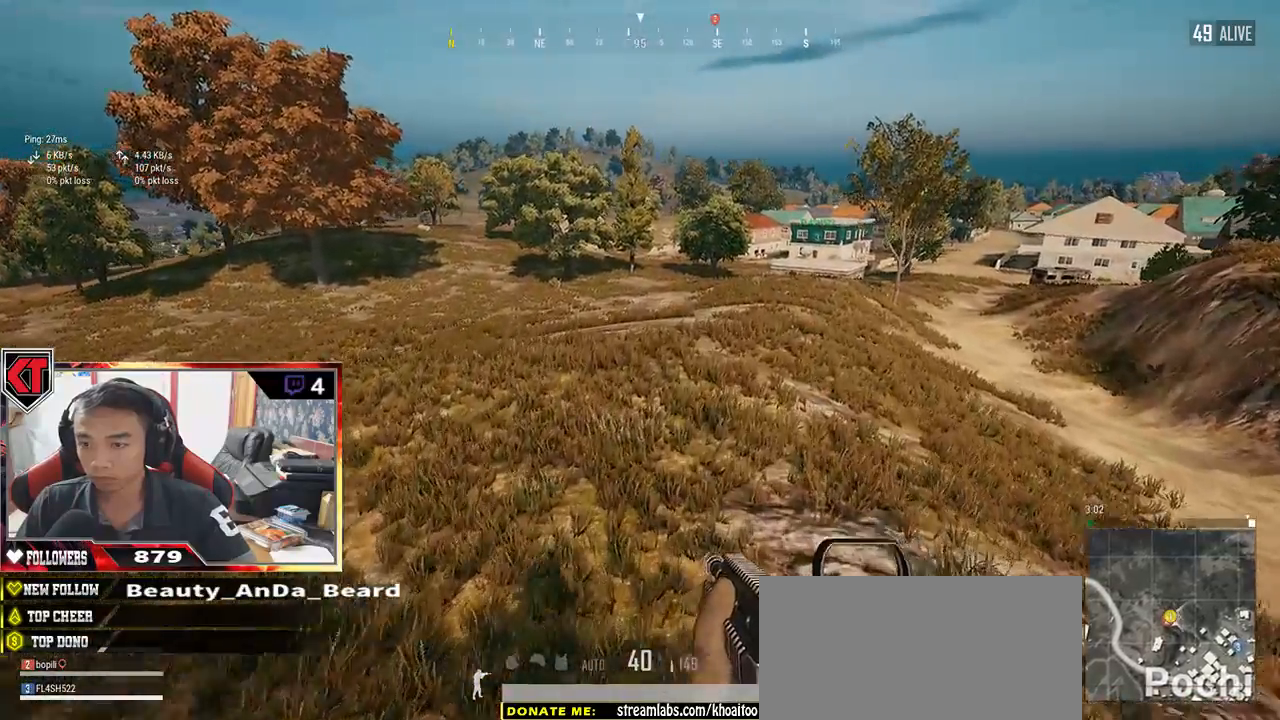
{"keys": ["shift", "w"], "mouse": [], "events": []}
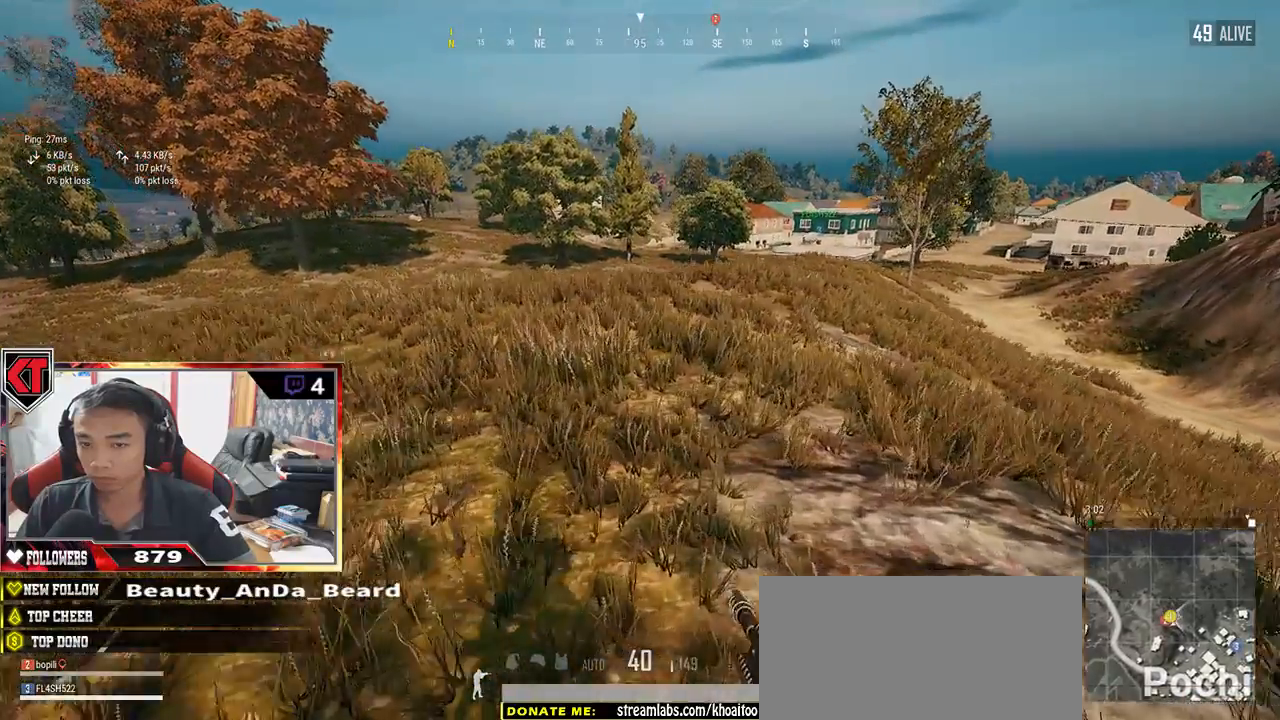
{"keys": ["shift", "w"], "mouse": [], "events": []}
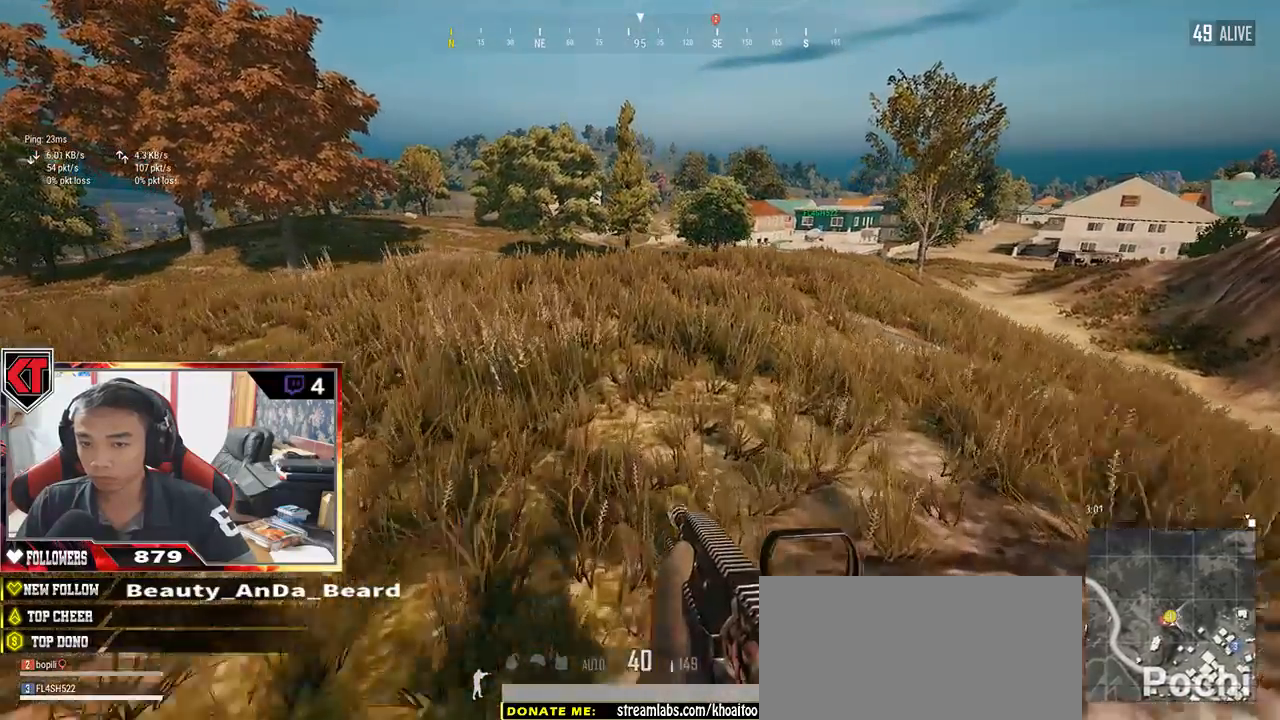
{"keys": ["shift", "space", "w"], "mouse": [], "events": [[384, "space", "down"]]}
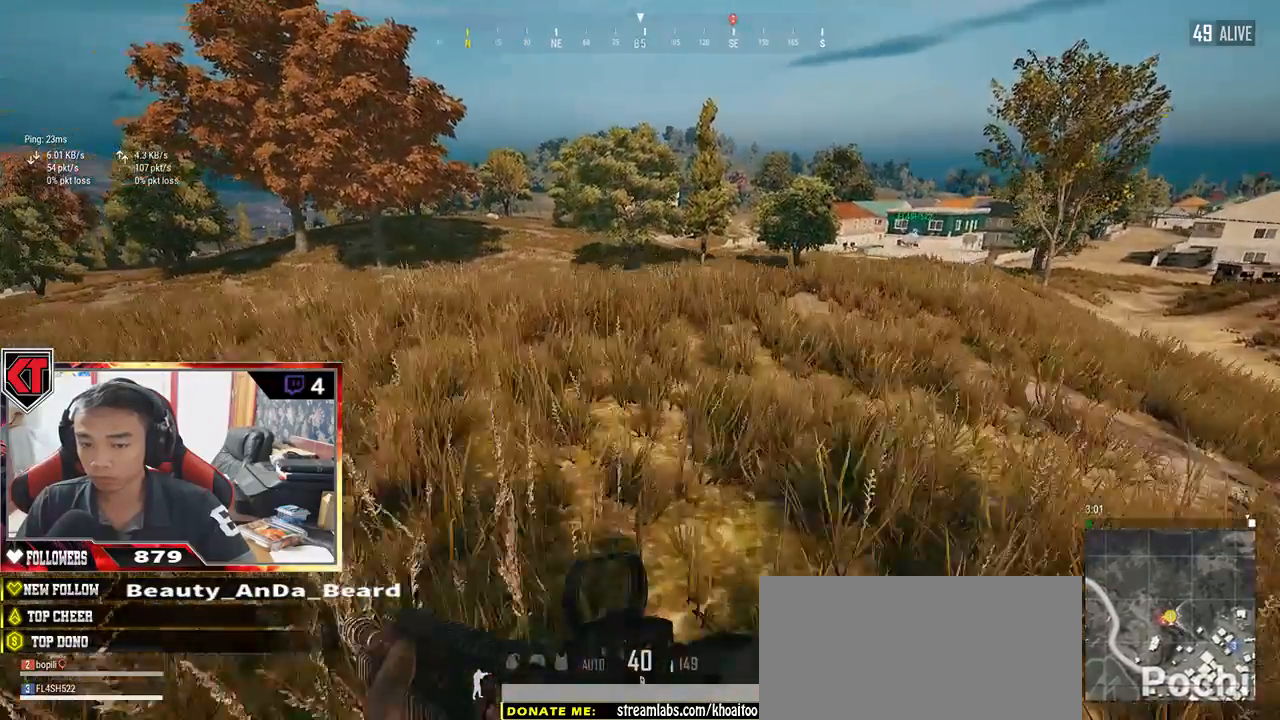
{"keys": ["shift", "w"], "mouse": [], "events": [[67, "space", "up"]]}
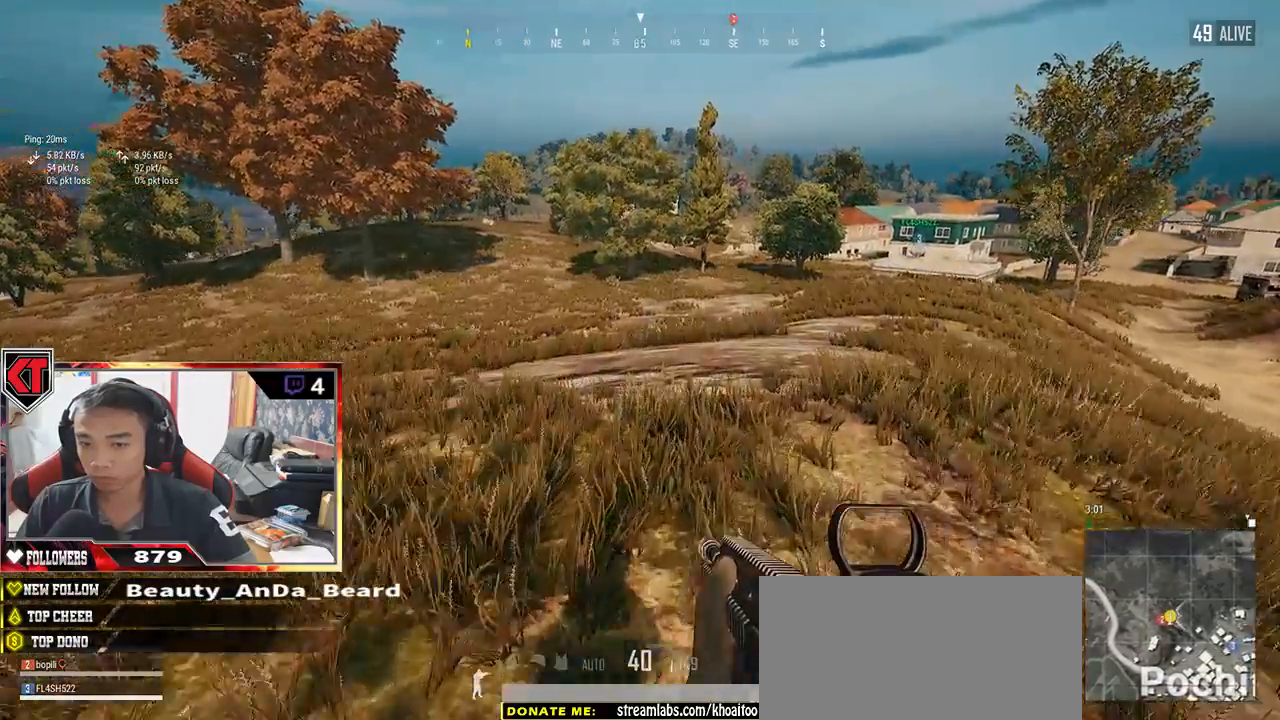
{"keys": ["shift", "w"], "mouse": [], "events": []}
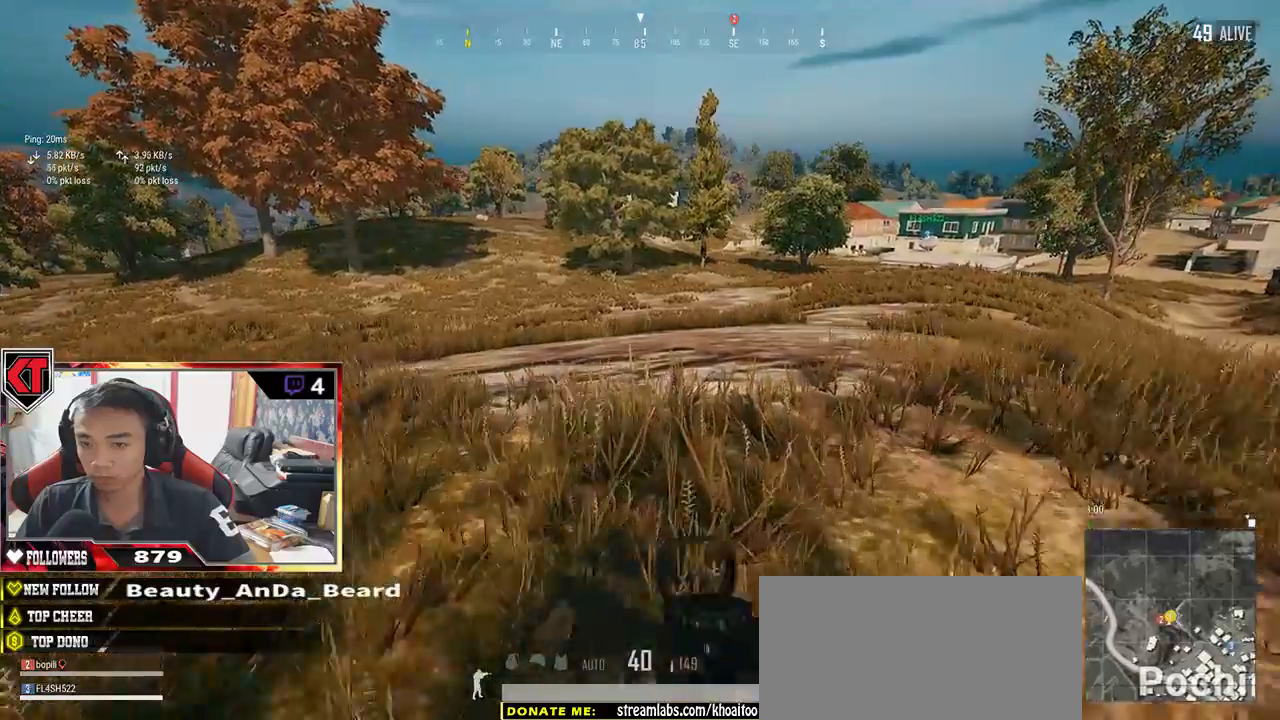
{"keys": ["a"], "mouse": [], "events": [[17, "shift", "up"], [100, "d", "down"], [284, "a", "down"], [334, "d", "up"], [400, "w", "up"]]}
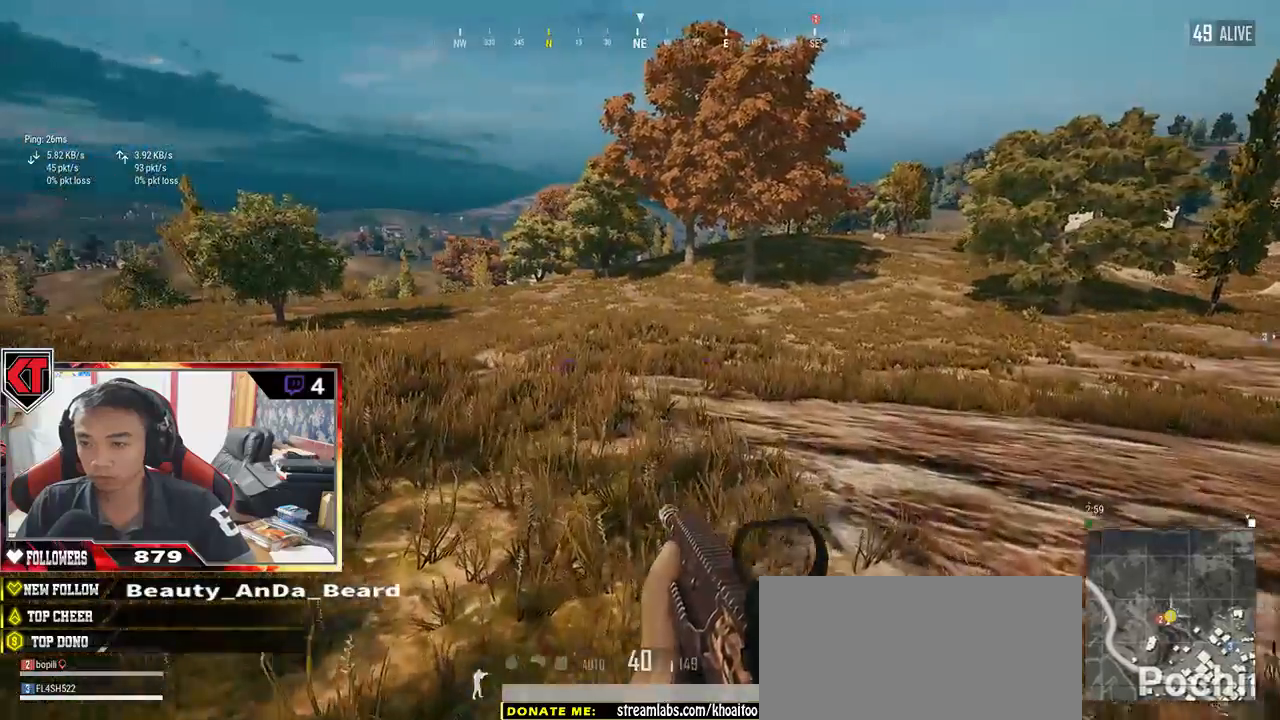
{"keys": ["a", "s"], "mouse": [], "events": [[167, "s", "down"]]}
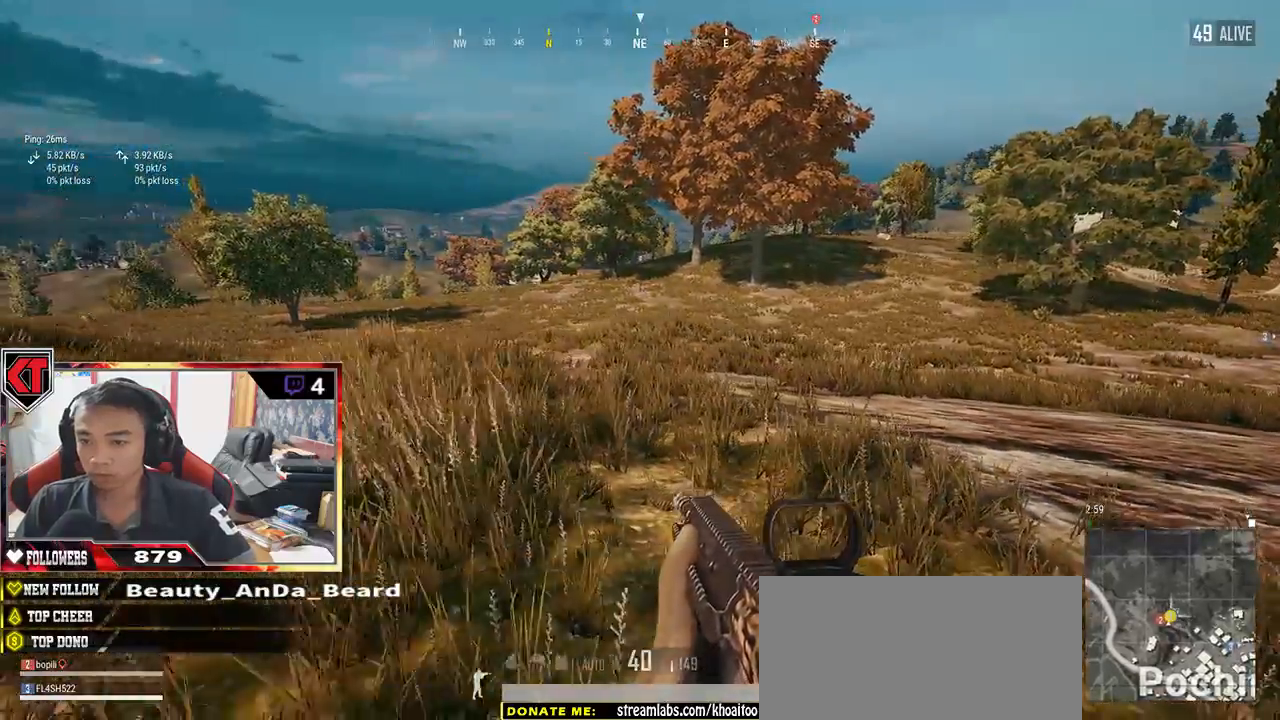
{"keys": ["s"], "mouse": [], "events": [[67, "a", "up"]]}
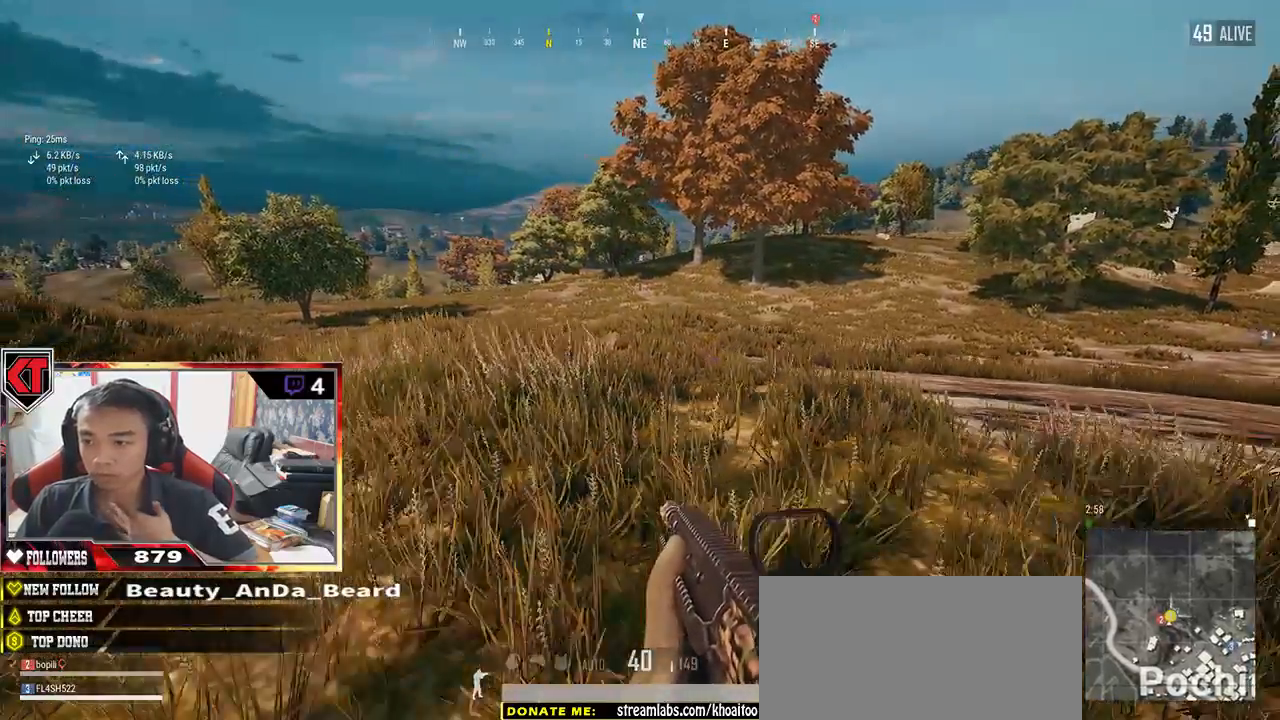
{"keys": ["a", "d", "s"], "mouse": [], "events": [[267, "d", "down"], [484, "a", "down"]]}
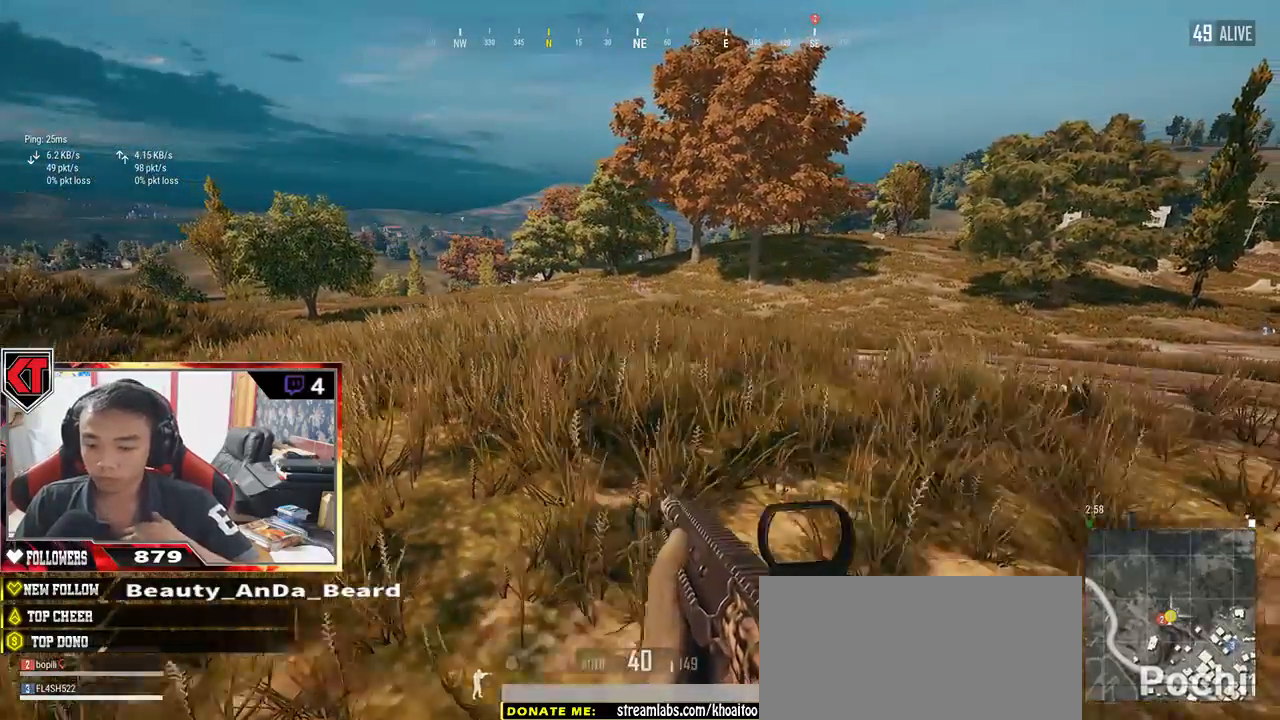
{"keys": ["a", "w"], "mouse": [], "events": [[17, "d", "up"], [234, "s", "up"], [500, "w", "down"]]}